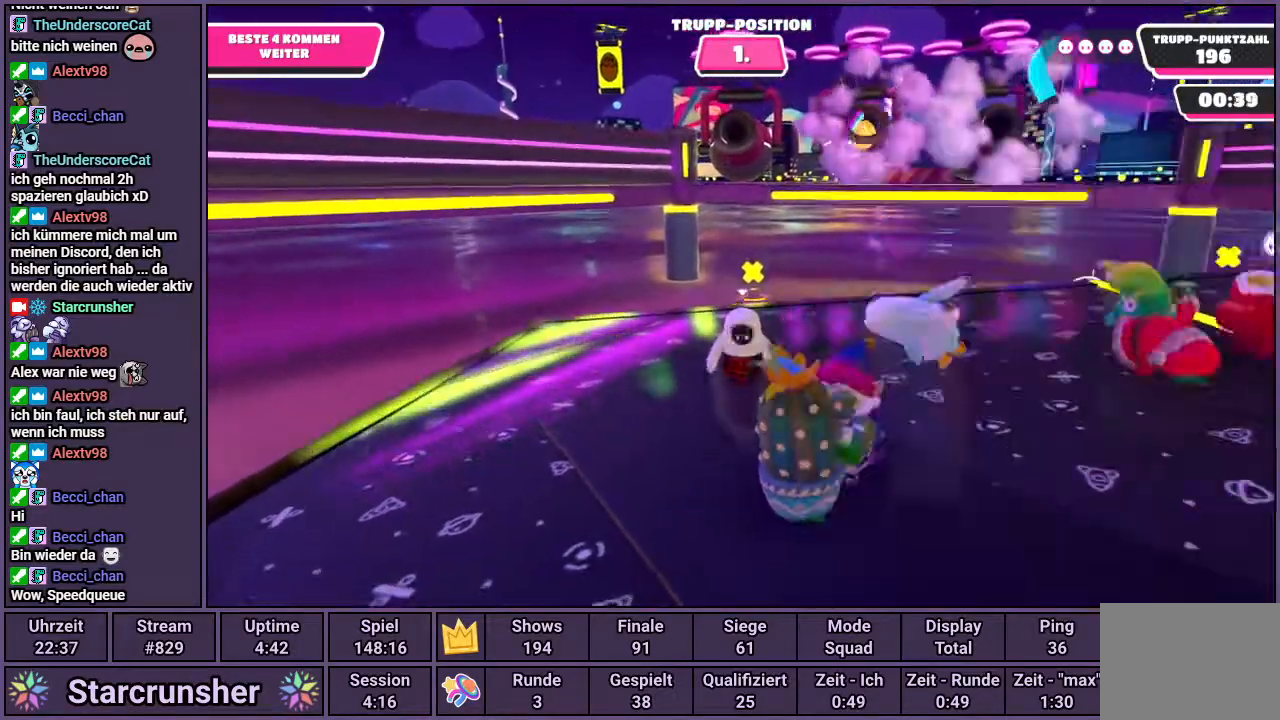
Gameplay with a controller (PlayStation layout); each line is a JSON object with the inputs held at the frame after it. "events" lists button and stick changes between this image and that frame as [ms after this image, input, new state], when the widget could be followed in between.
{"buttons": [], "left_stick": "left", "right_stick": "center", "events": [[83, "left_stick", "center"], [367, "left_stick", "left"]]}
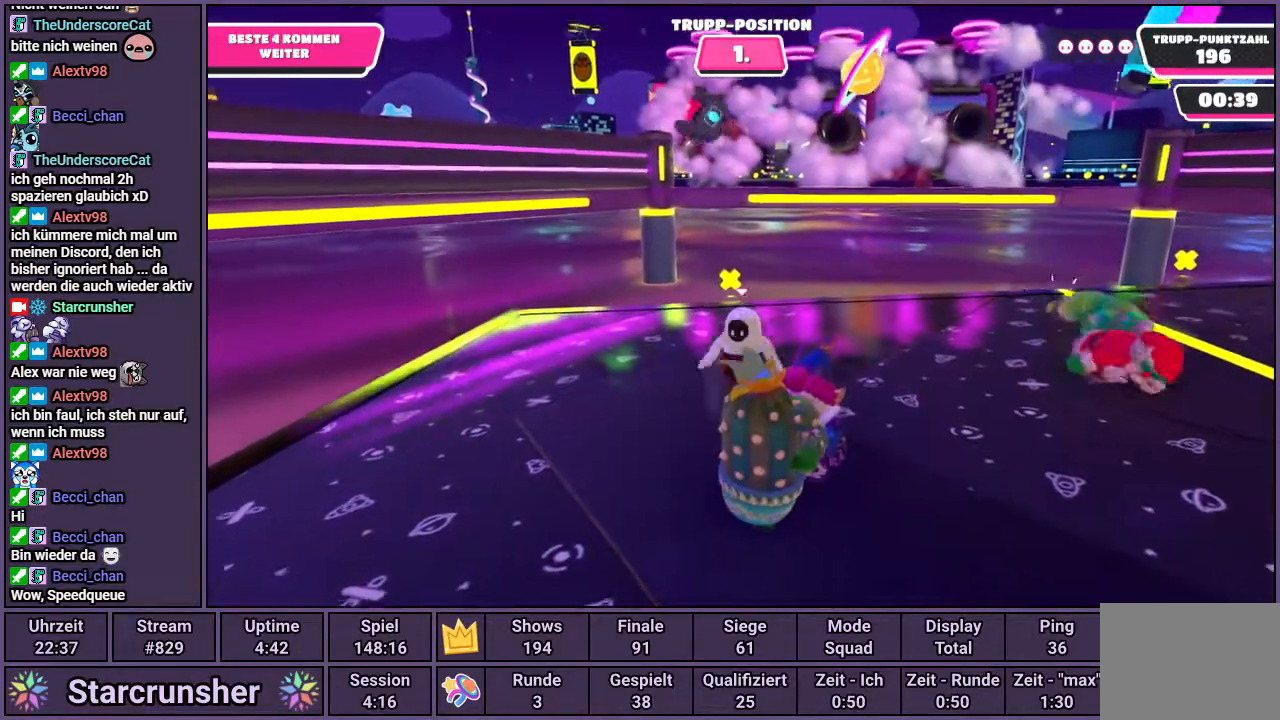
{"buttons": [], "left_stick": "center", "right_stick": "center", "events": [[50, "left_stick", "center"], [233, "left_stick", "right"], [383, "left_stick", "center"]]}
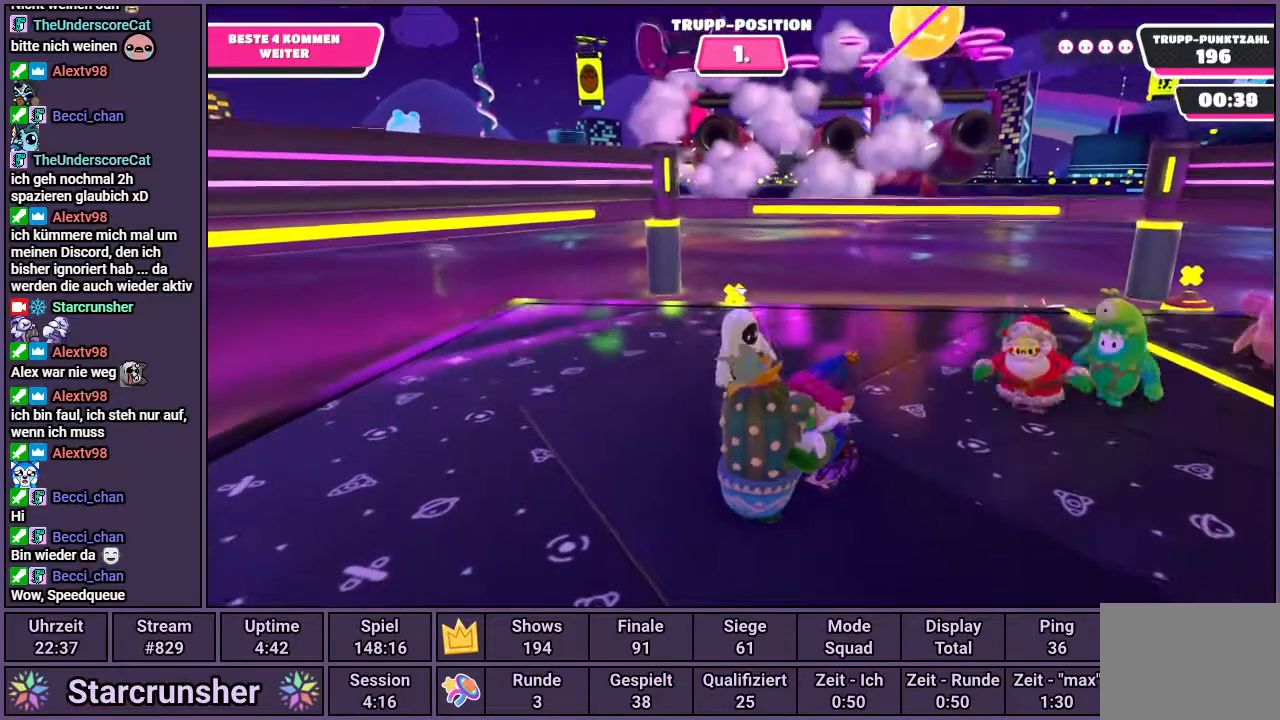
{"buttons": [], "left_stick": "center", "right_stick": "center", "events": [[100, "left_stick", "left"], [300, "left_stick", "center"]]}
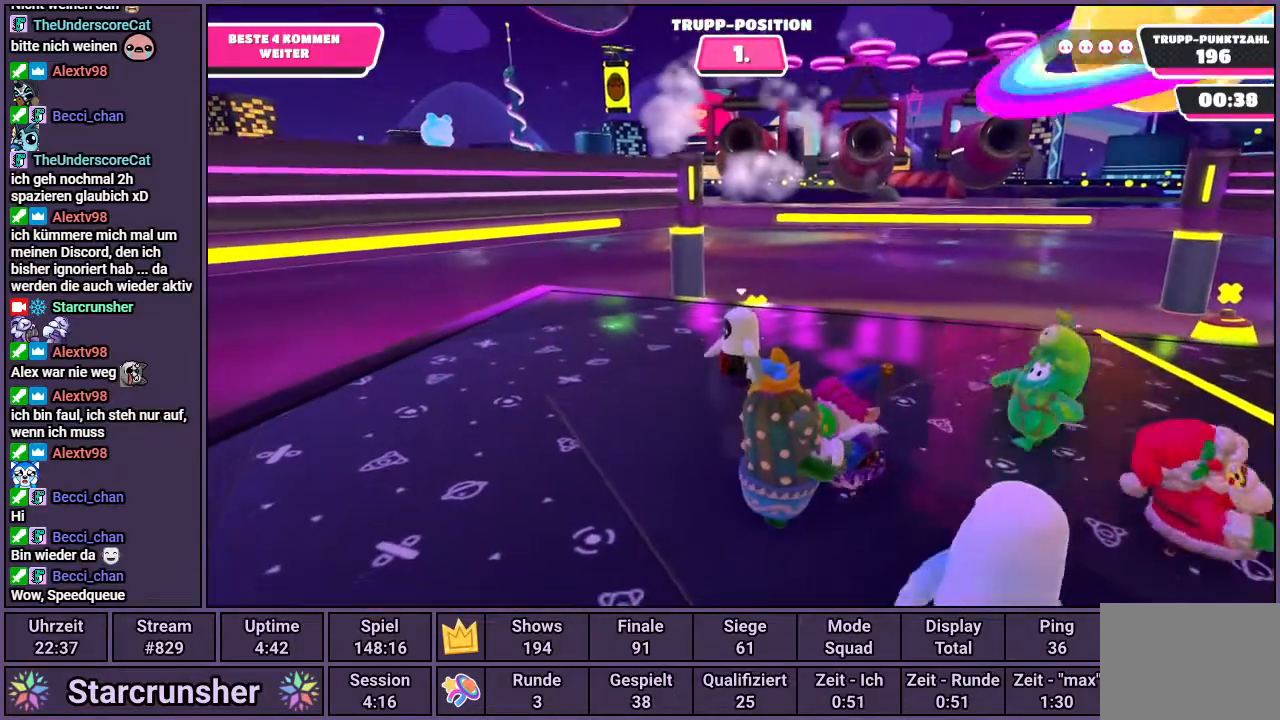
{"buttons": [], "left_stick": "left", "right_stick": "center", "events": [[17, "left_stick", "right"], [350, "left_stick", "left"]]}
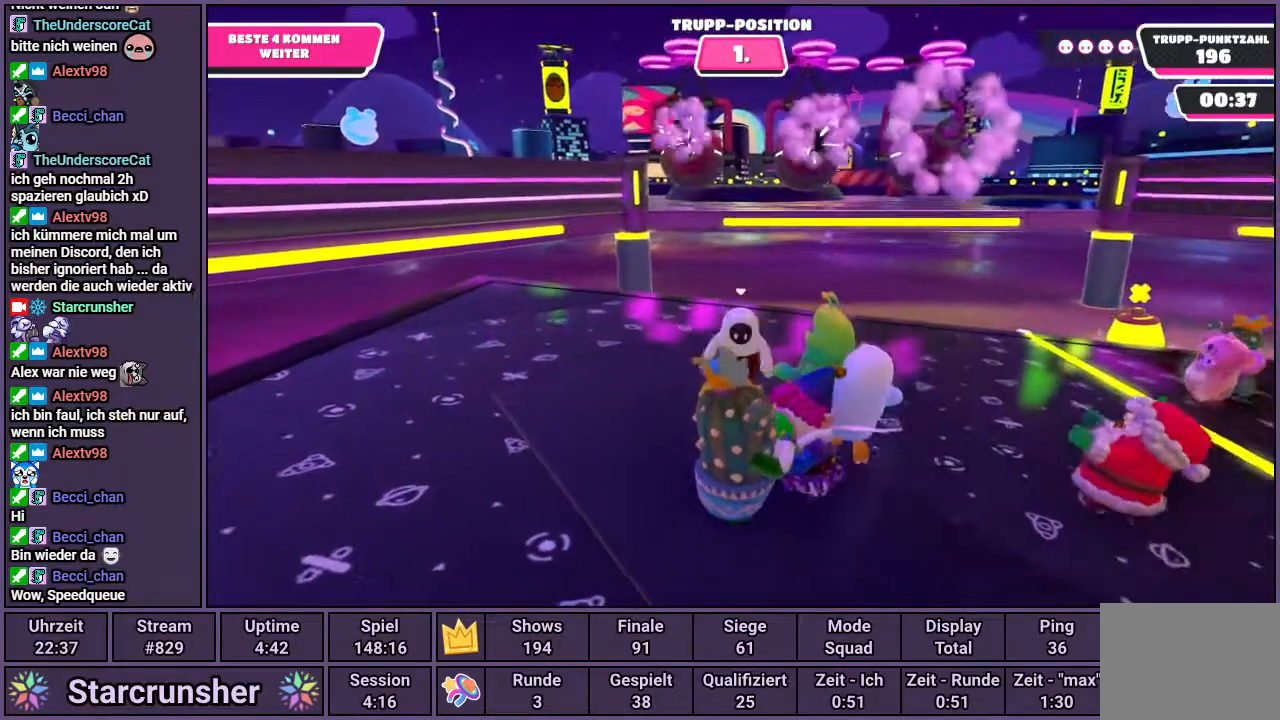
{"buttons": [], "left_stick": "right", "right_stick": "center", "events": [[150, "left_stick", "center"], [267, "left_stick", "right"]]}
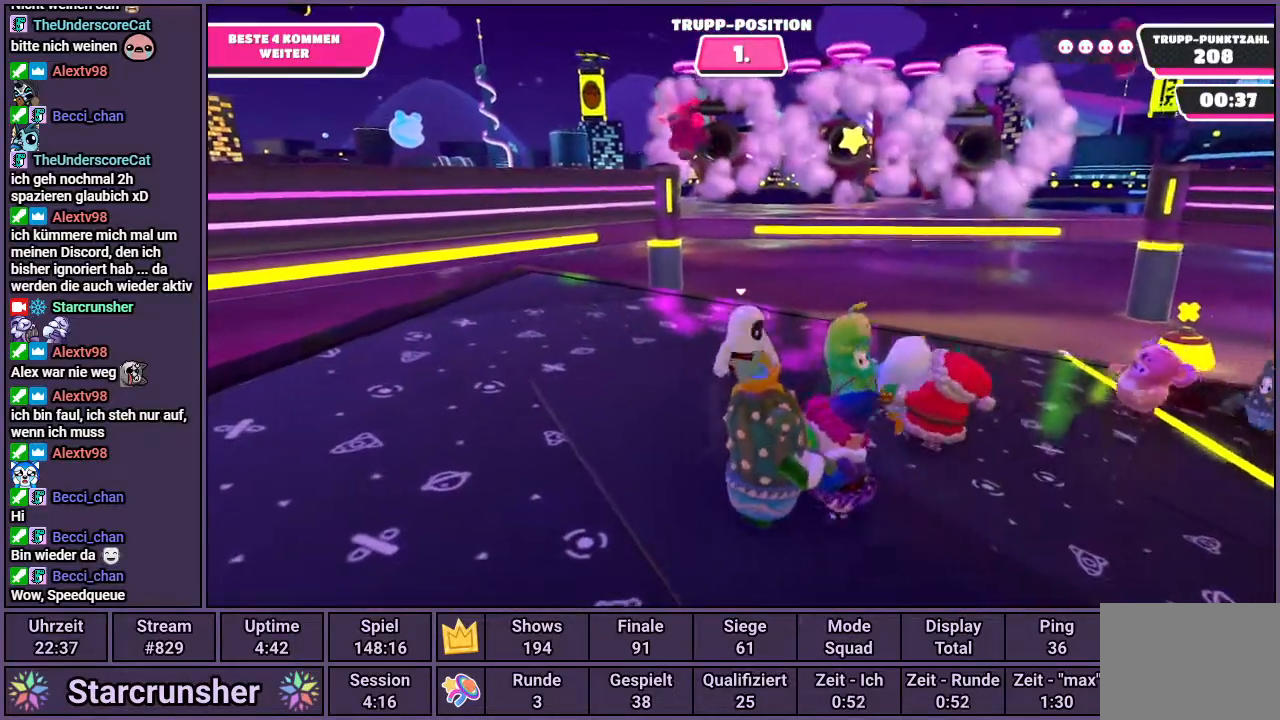
{"buttons": [], "left_stick": "right", "right_stick": "center", "events": [[33, "left_stick", "center"], [117, "left_stick", "left"], [433, "left_stick", "center"], [500, "left_stick", "right"]]}
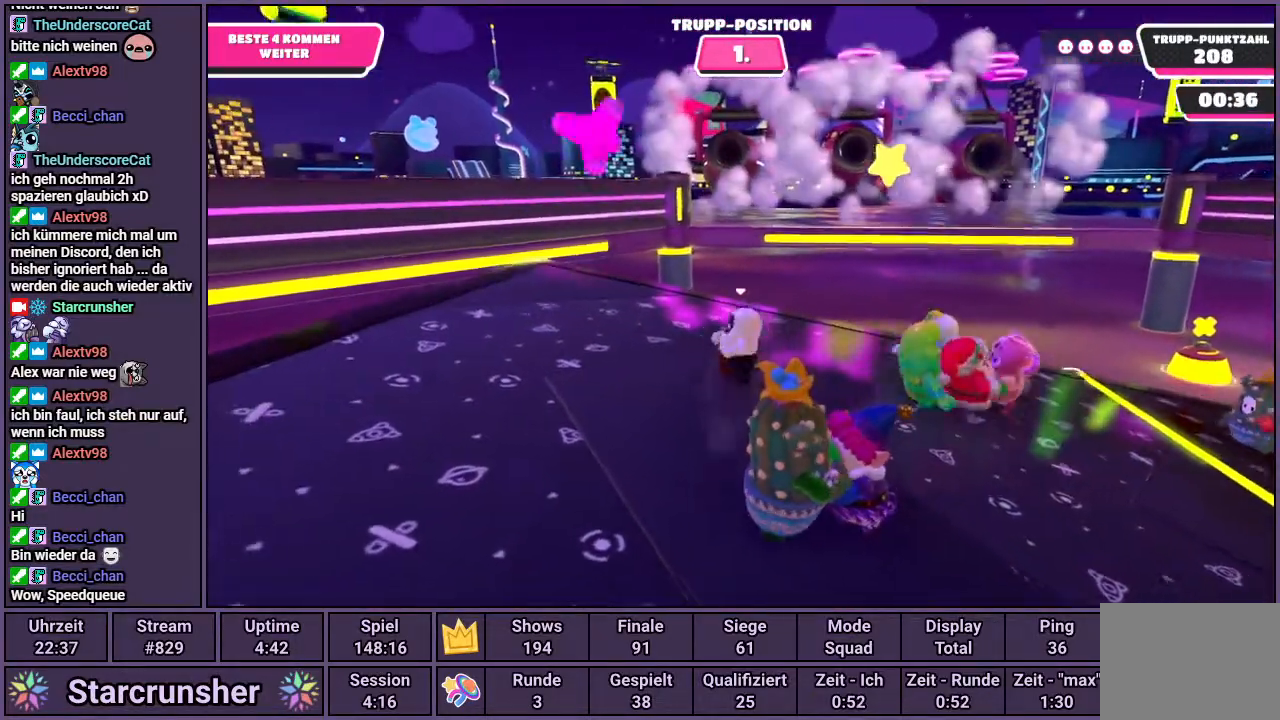
{"buttons": [], "left_stick": "left", "right_stick": "center", "events": [[317, "left_stick", "center"], [367, "left_stick", "left"]]}
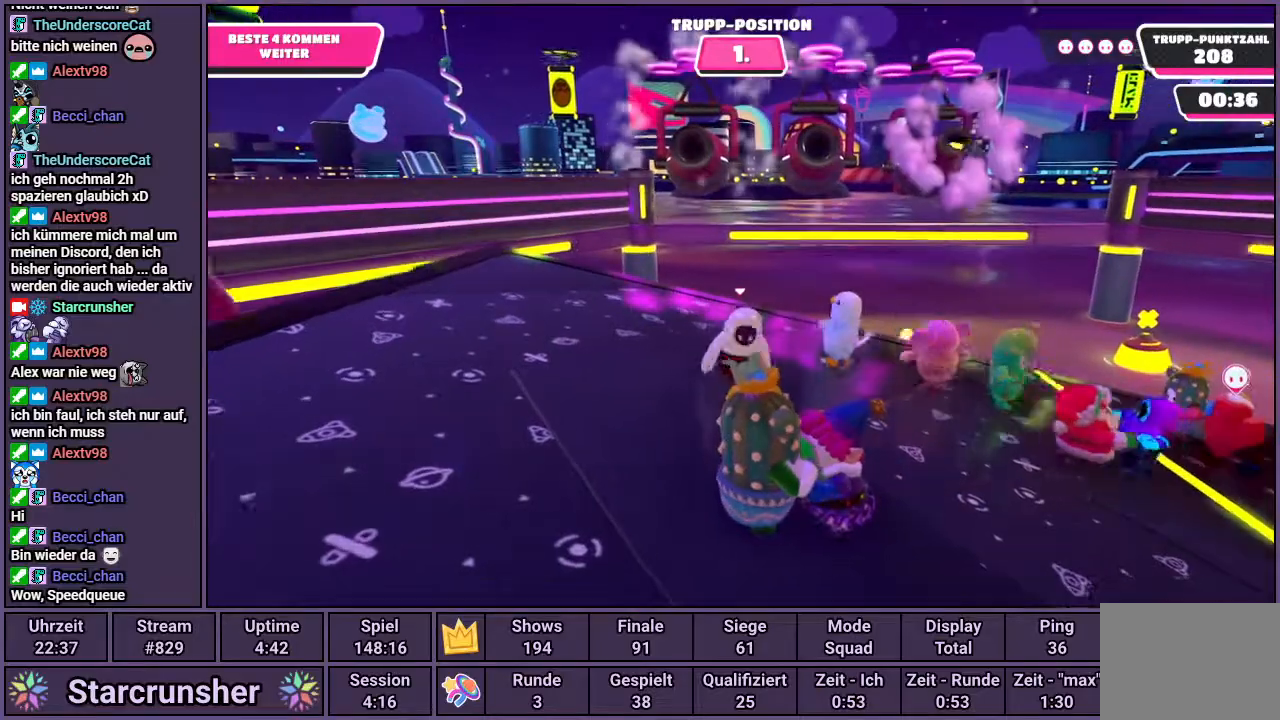
{"buttons": [], "left_stick": "right", "right_stick": "center", "events": [[250, "left_stick", "right"]]}
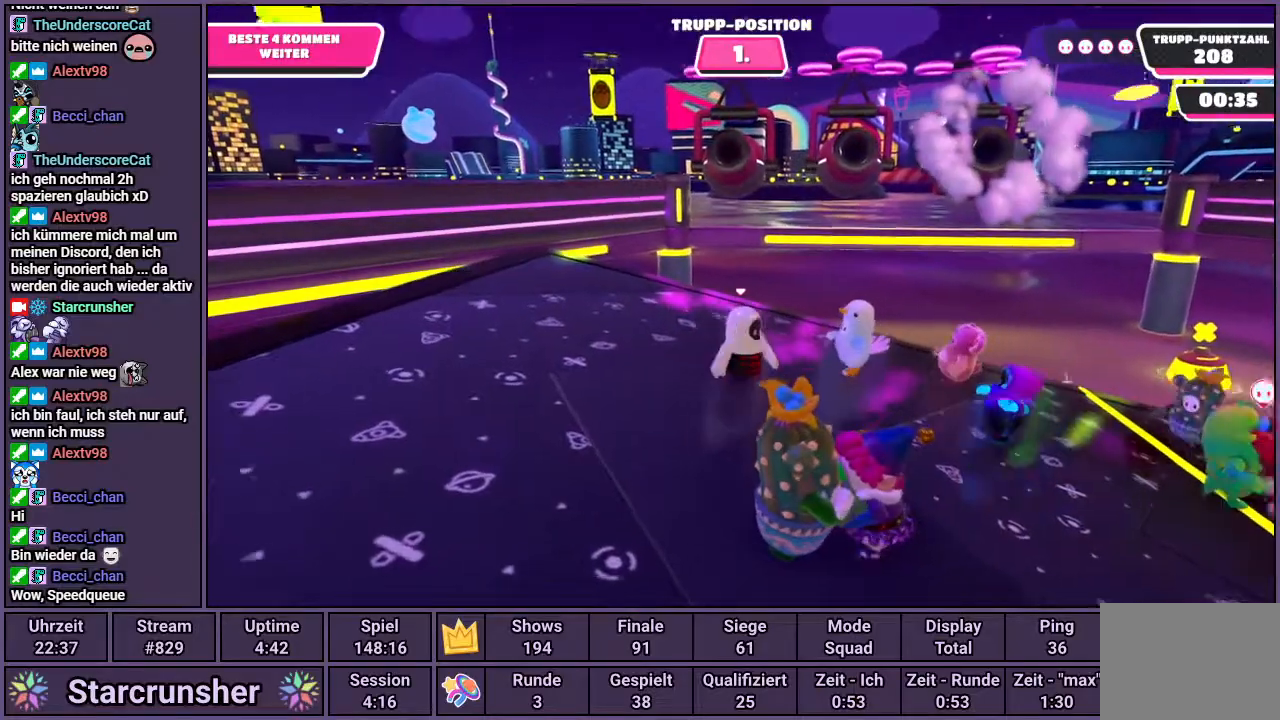
{"buttons": [], "left_stick": "center", "right_stick": "center", "events": [[67, "left_stick", "center"], [117, "left_stick", "left"], [500, "left_stick", "center"]]}
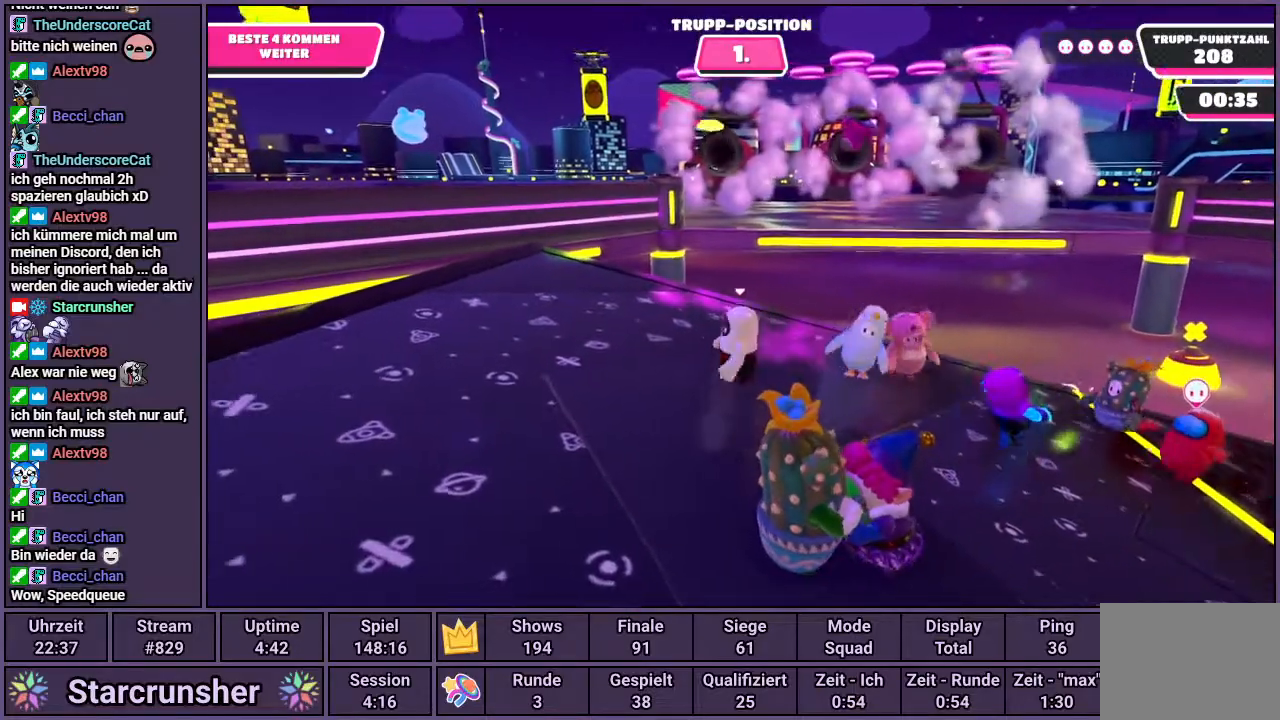
{"buttons": [], "left_stick": "left", "right_stick": "center", "events": [[33, "left_stick", "right"], [350, "left_stick", "center"], [400, "left_stick", "left"]]}
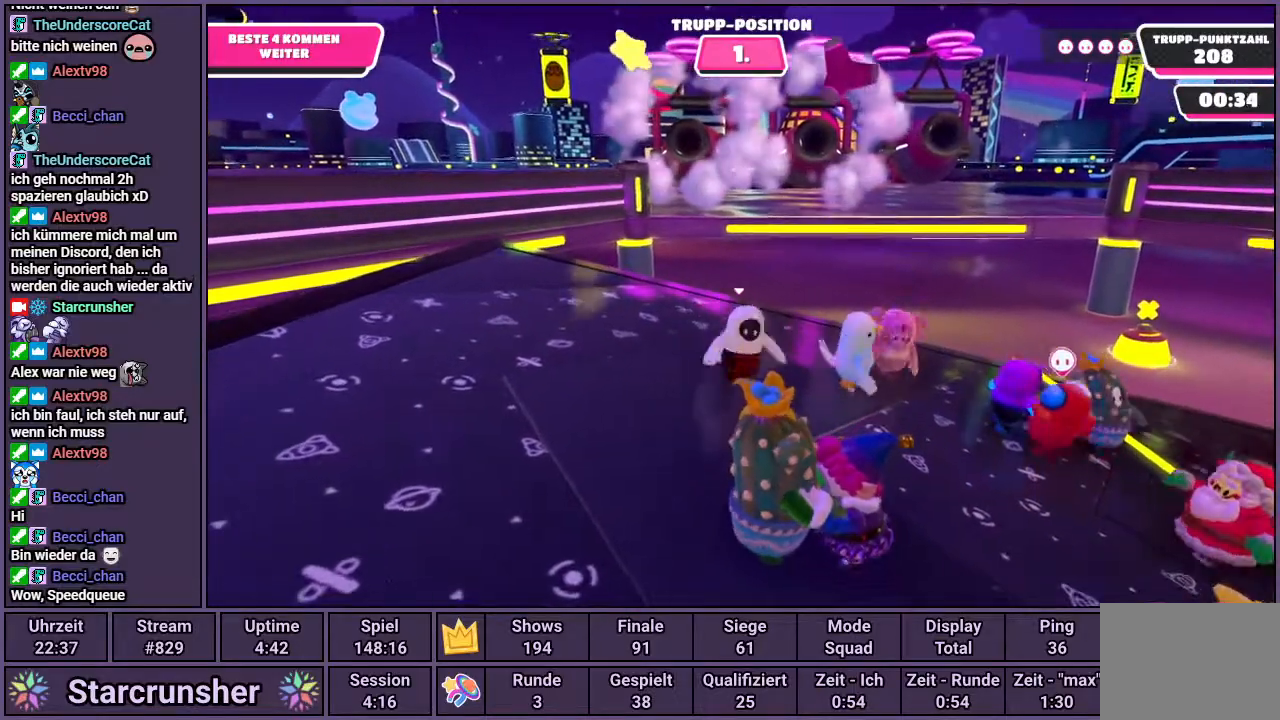
{"buttons": [], "left_stick": "right", "right_stick": "center", "events": [[283, "left_stick", "right"]]}
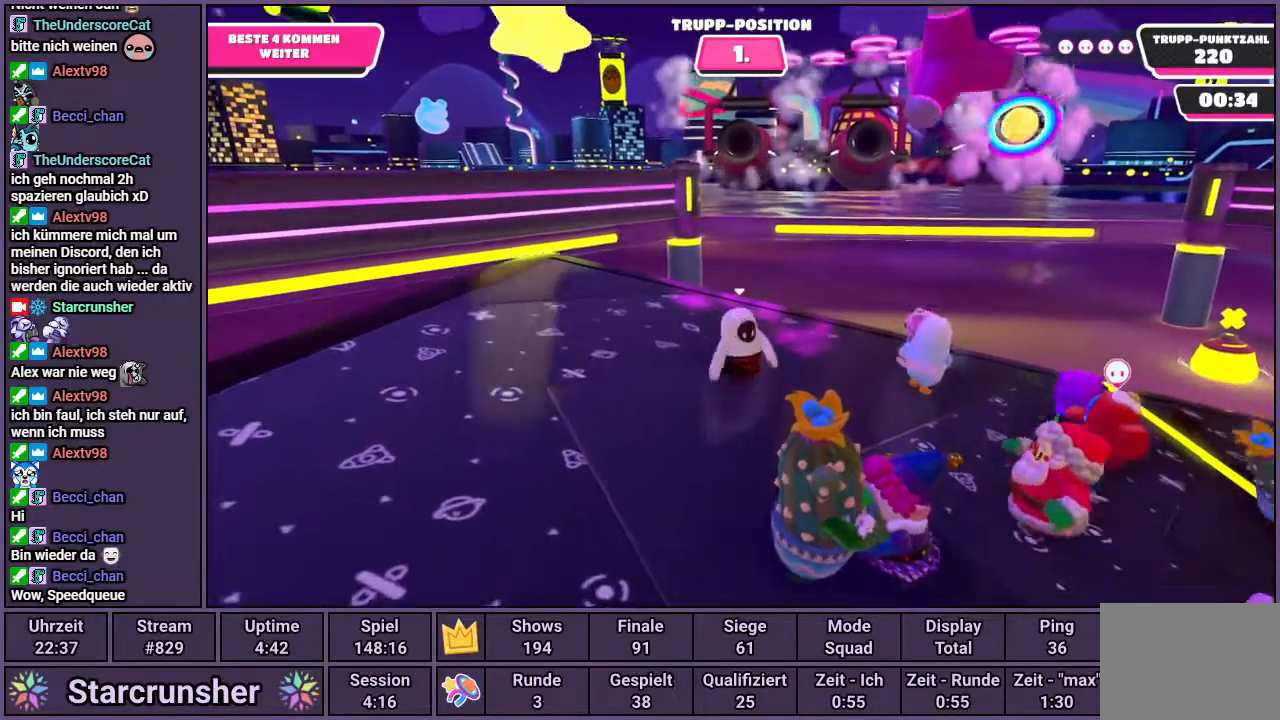
{"buttons": [], "left_stick": "right", "right_stick": "center", "events": [[100, "left_stick", "center"], [150, "left_stick", "left"], [500, "left_stick", "right"]]}
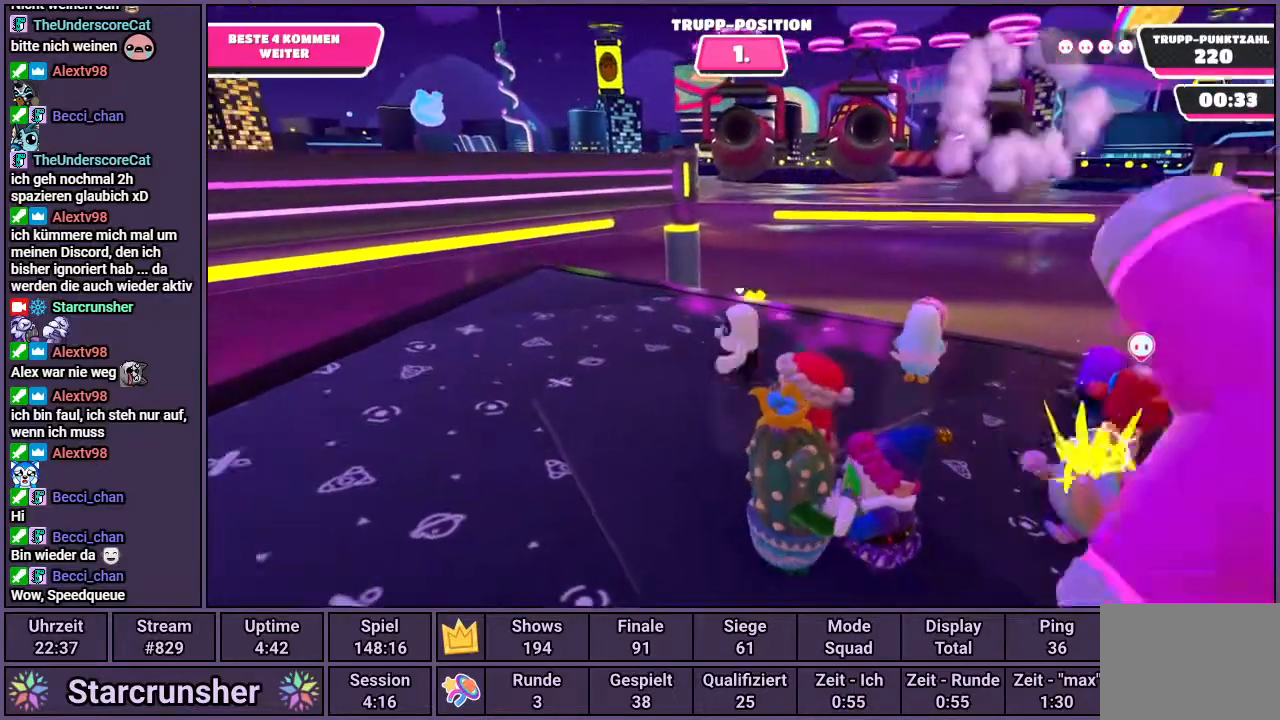
{"buttons": [], "left_stick": "left", "right_stick": "center", "events": [[367, "left_stick", "left"]]}
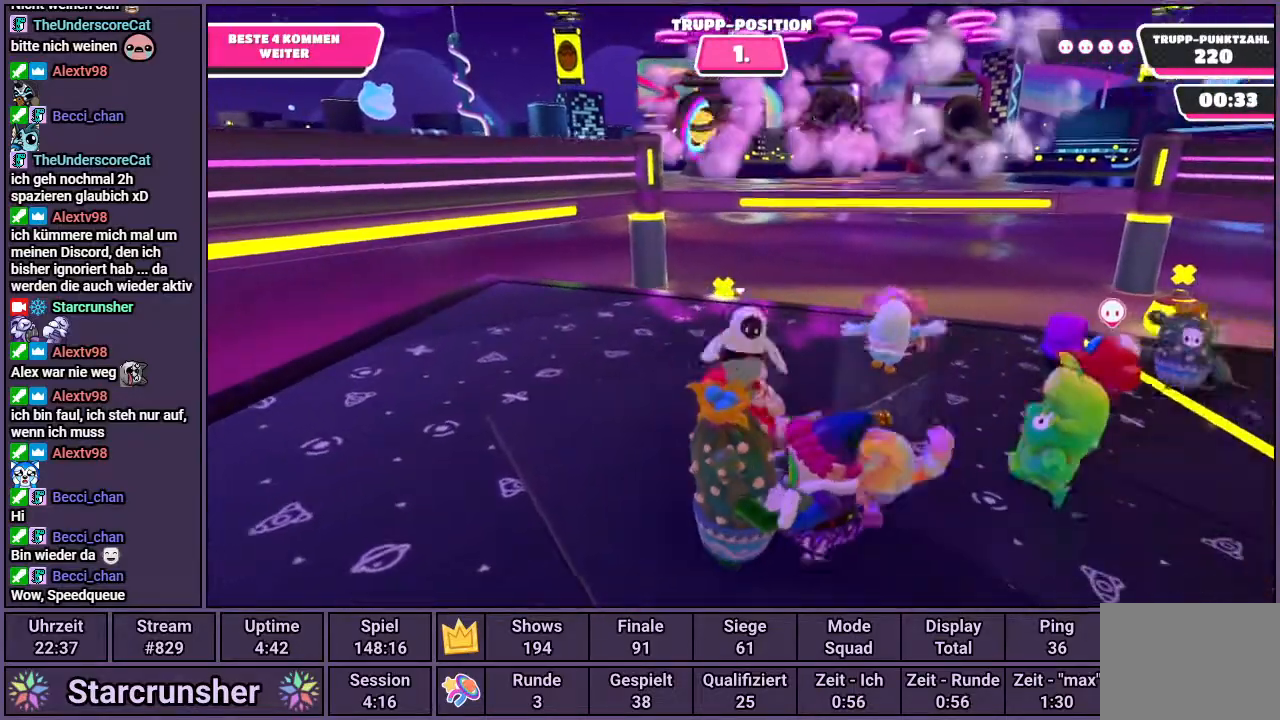
{"buttons": [], "left_stick": "center", "right_stick": "center", "events": [[183, "left_stick", "center"], [233, "left_stick", "right"], [433, "left_stick", "center"]]}
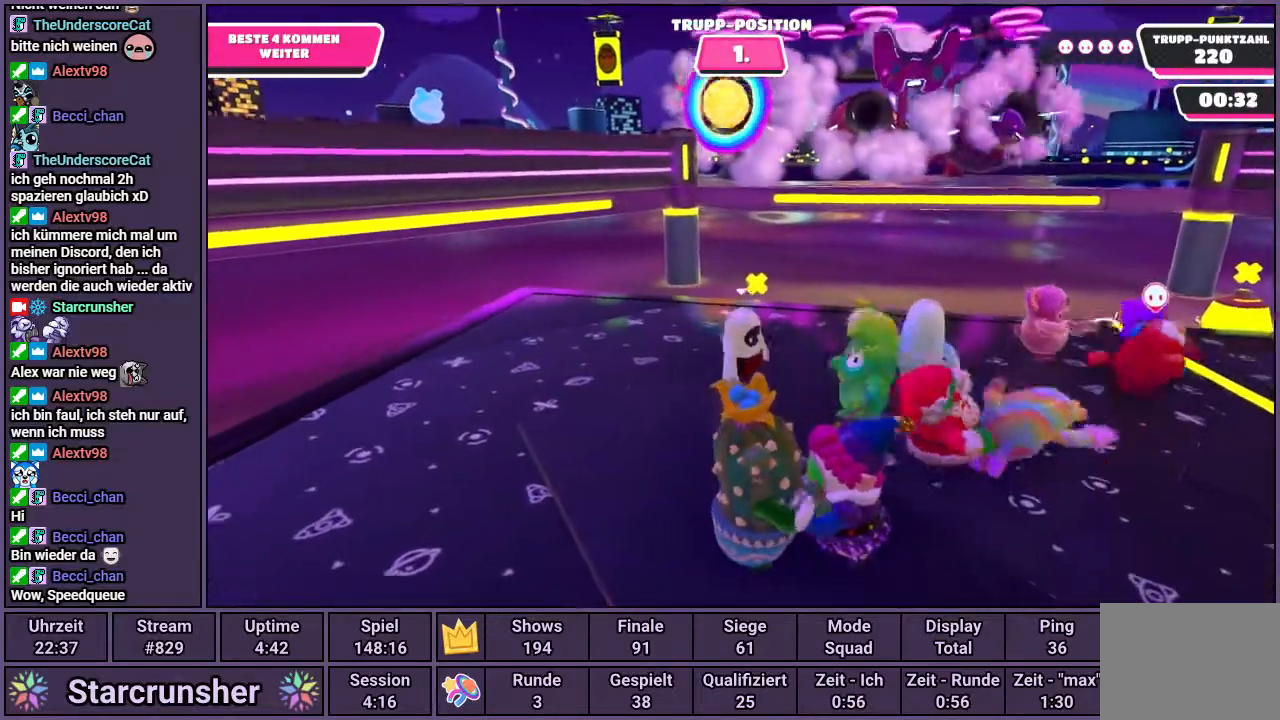
{"buttons": [], "left_stick": "right", "right_stick": "center", "events": [[183, "left_stick", "right"]]}
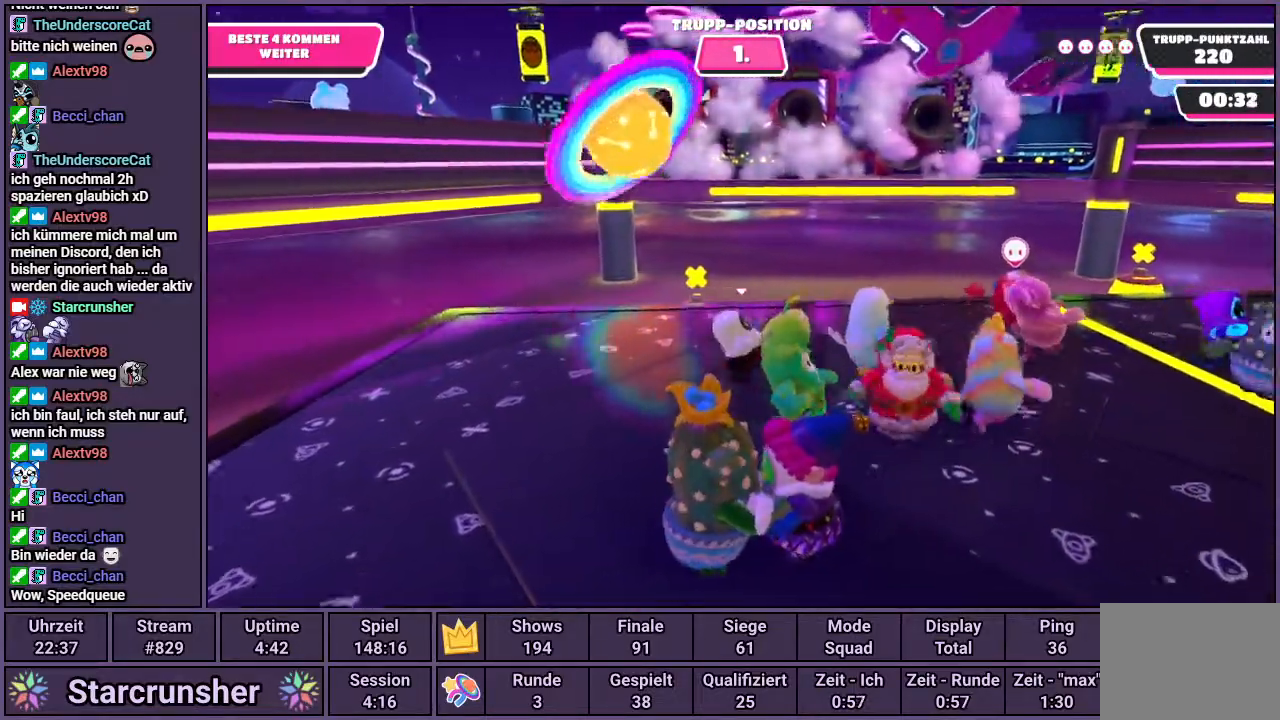
{"buttons": [], "left_stick": "center", "right_stick": "center", "events": [[167, "left_stick", "center"], [250, "left_stick", "left"], [467, "left_stick", "center"]]}
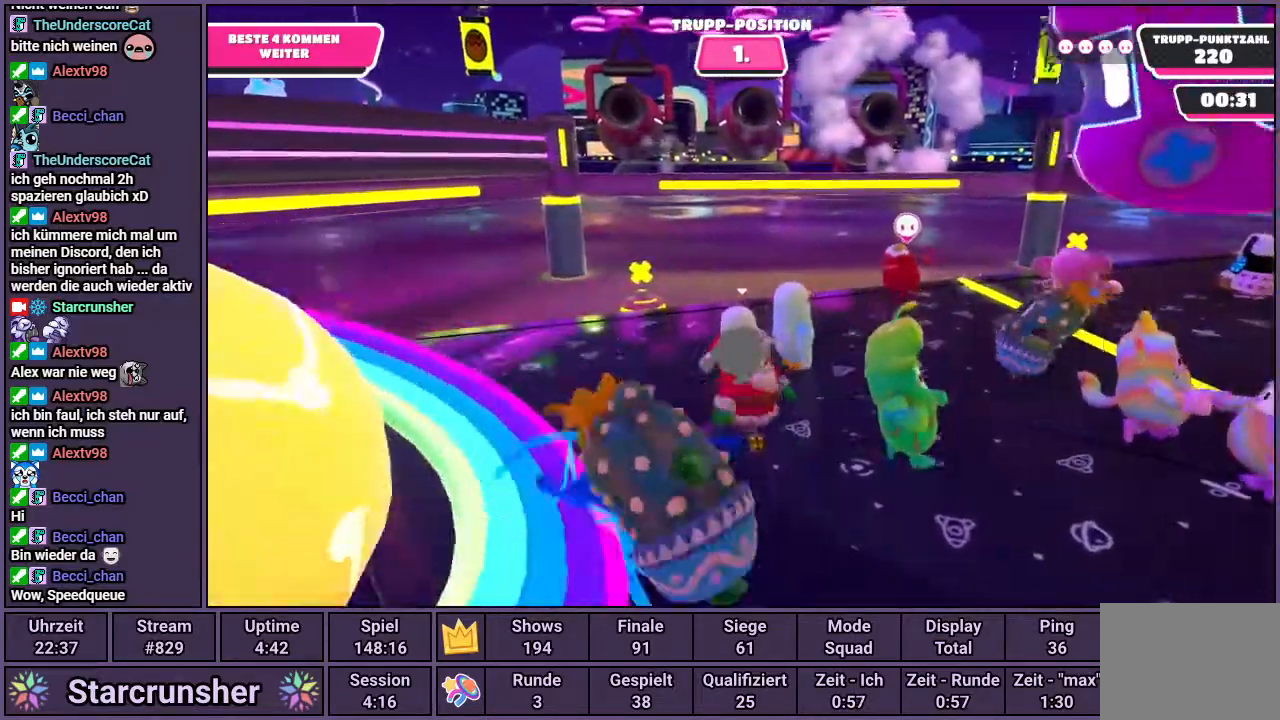
{"buttons": [], "left_stick": "center", "right_stick": "center", "events": [[17, "left_stick", "down-left"], [250, "left_stick", "left"], [467, "left_stick", "center"]]}
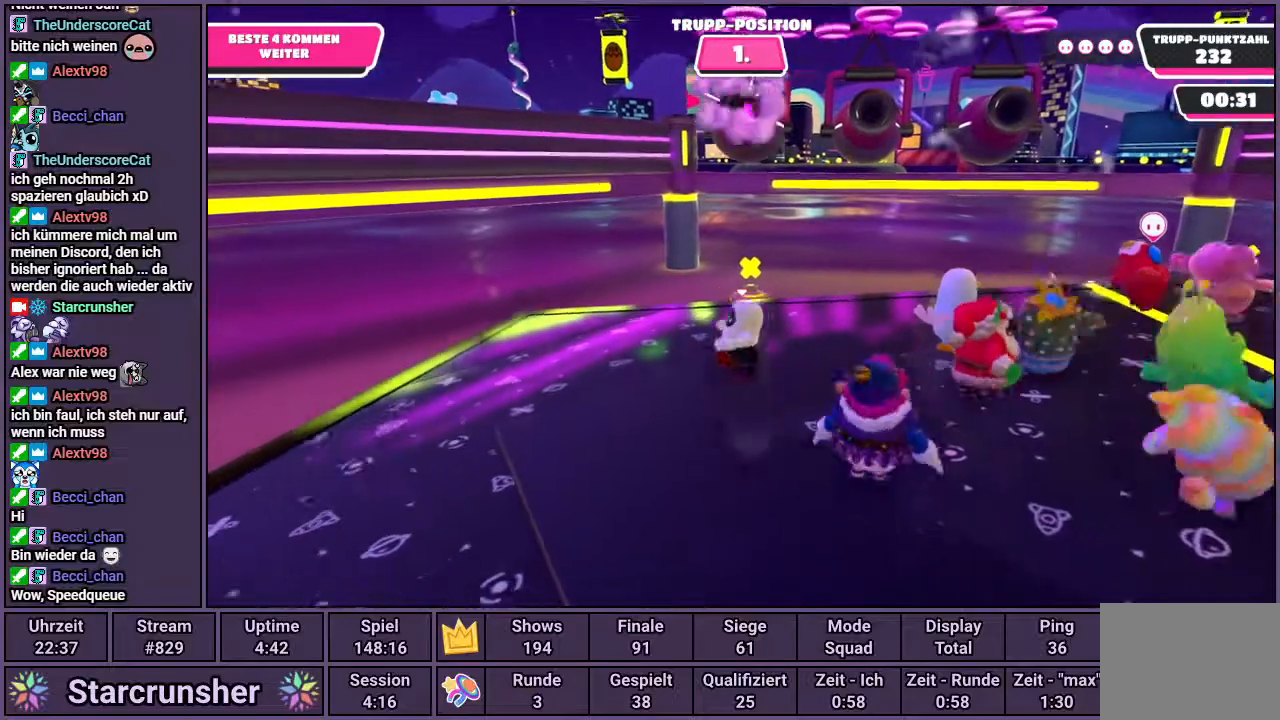
{"buttons": [], "left_stick": "center", "right_stick": "center", "events": [[17, "left_stick", "right"], [367, "left_stick", "center"]]}
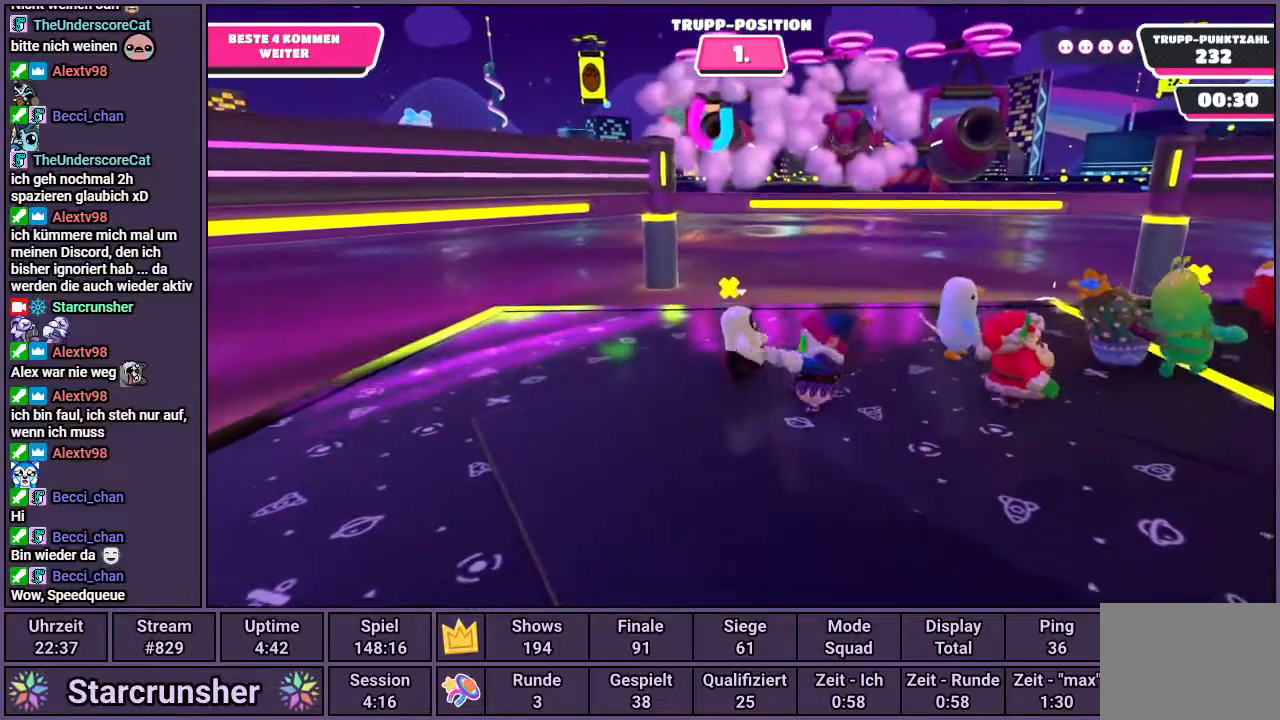
{"buttons": [], "left_stick": "center", "right_stick": "center", "events": [[250, "right_stick", "right"], [317, "right_stick", "center"]]}
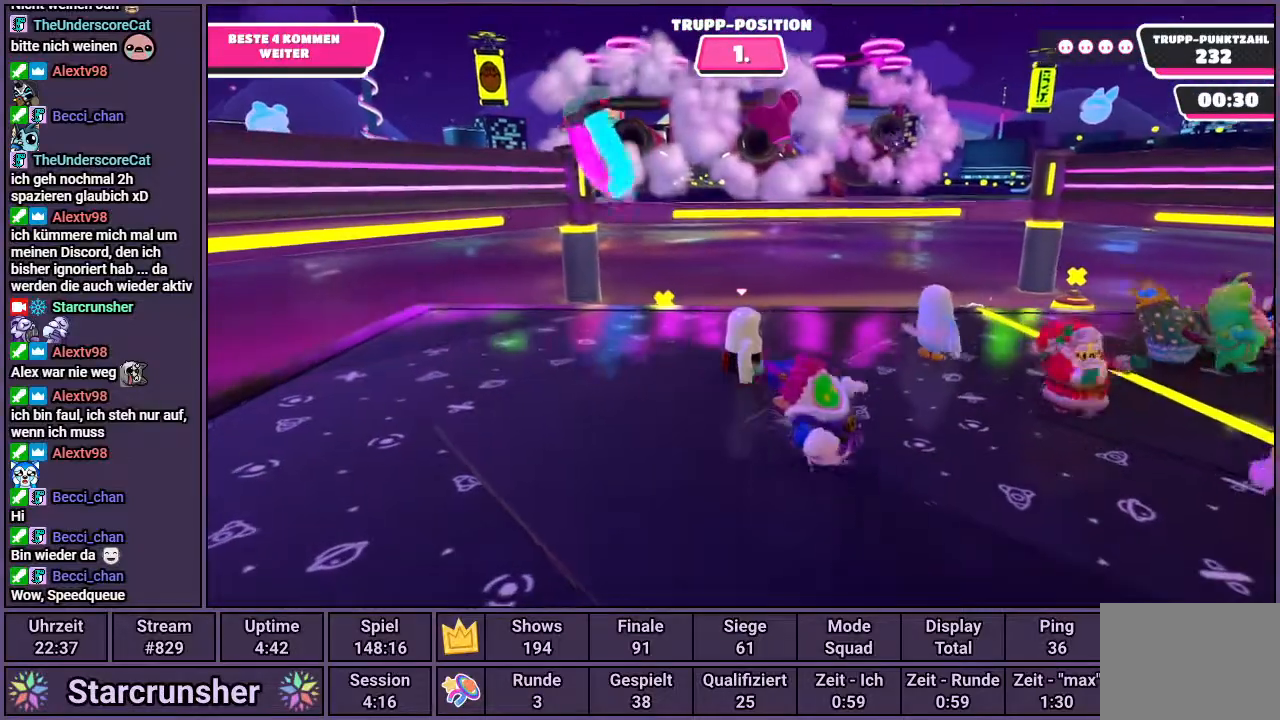
{"buttons": [], "left_stick": "center", "right_stick": "center", "events": []}
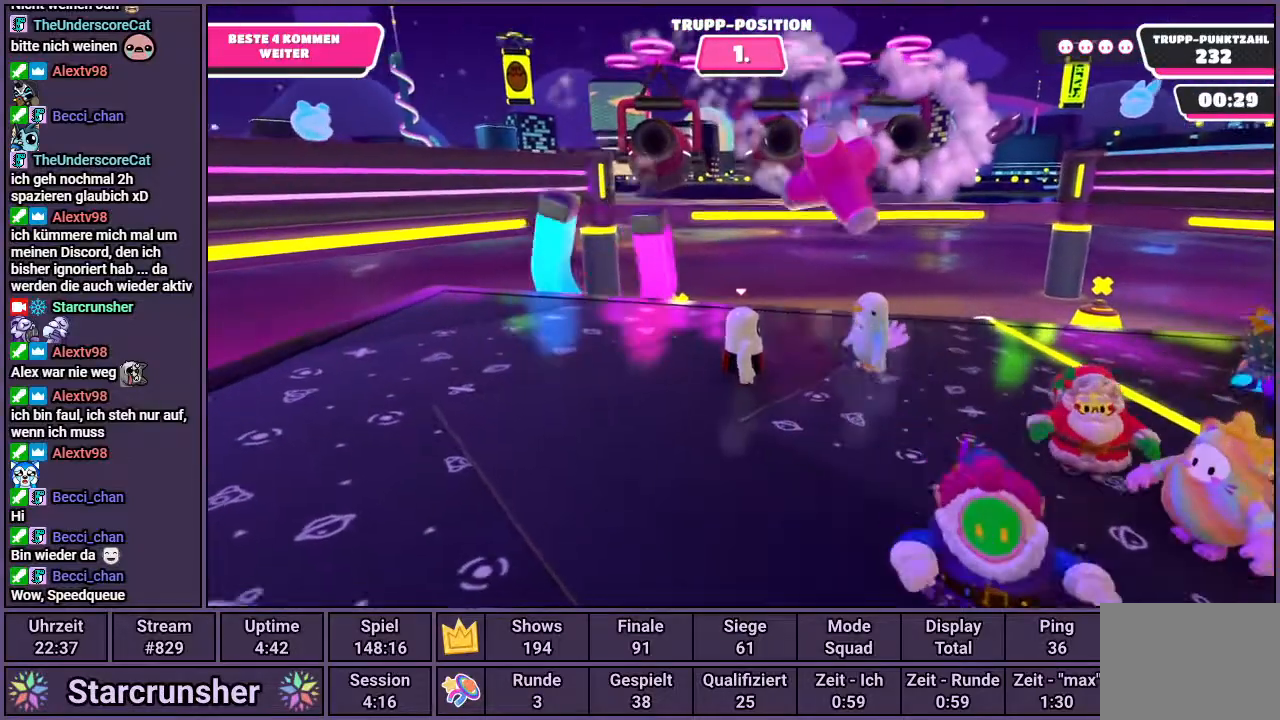
{"buttons": [], "left_stick": "down-left", "right_stick": "center", "events": [[300, "left_stick", "down-left"]]}
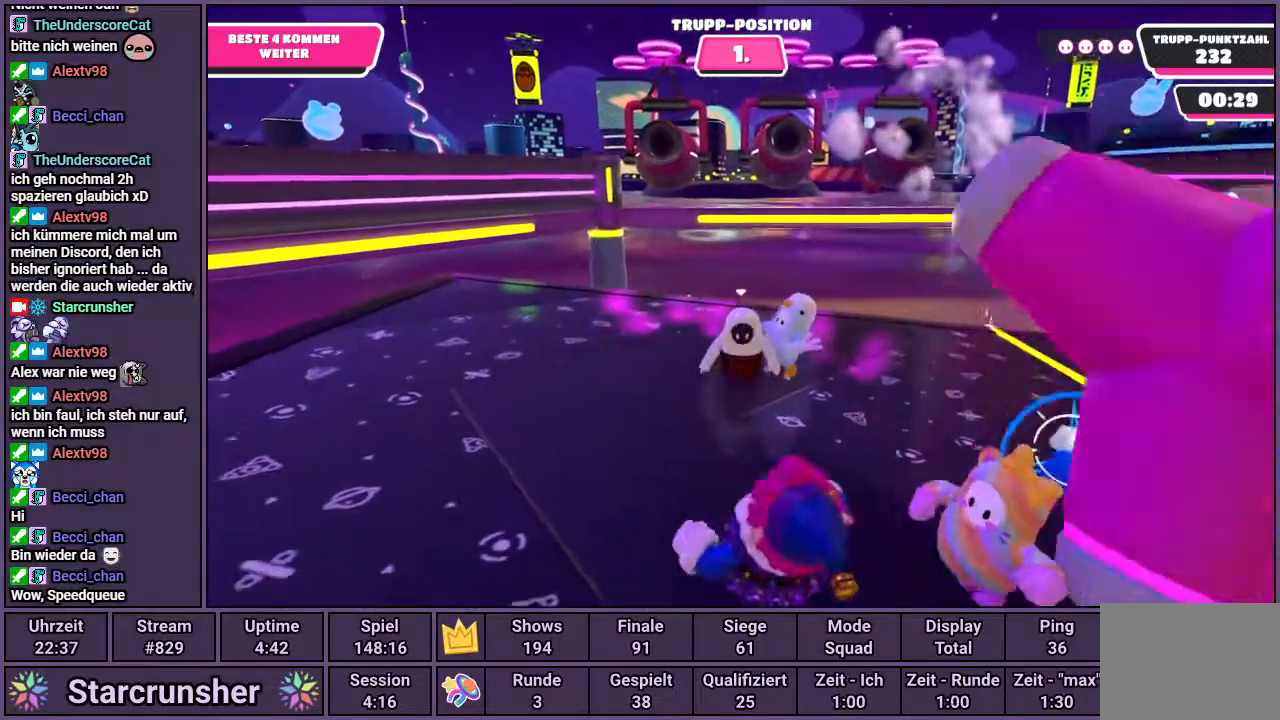
{"buttons": [], "left_stick": "center", "right_stick": "center", "events": [[17, "left_stick", "center"]]}
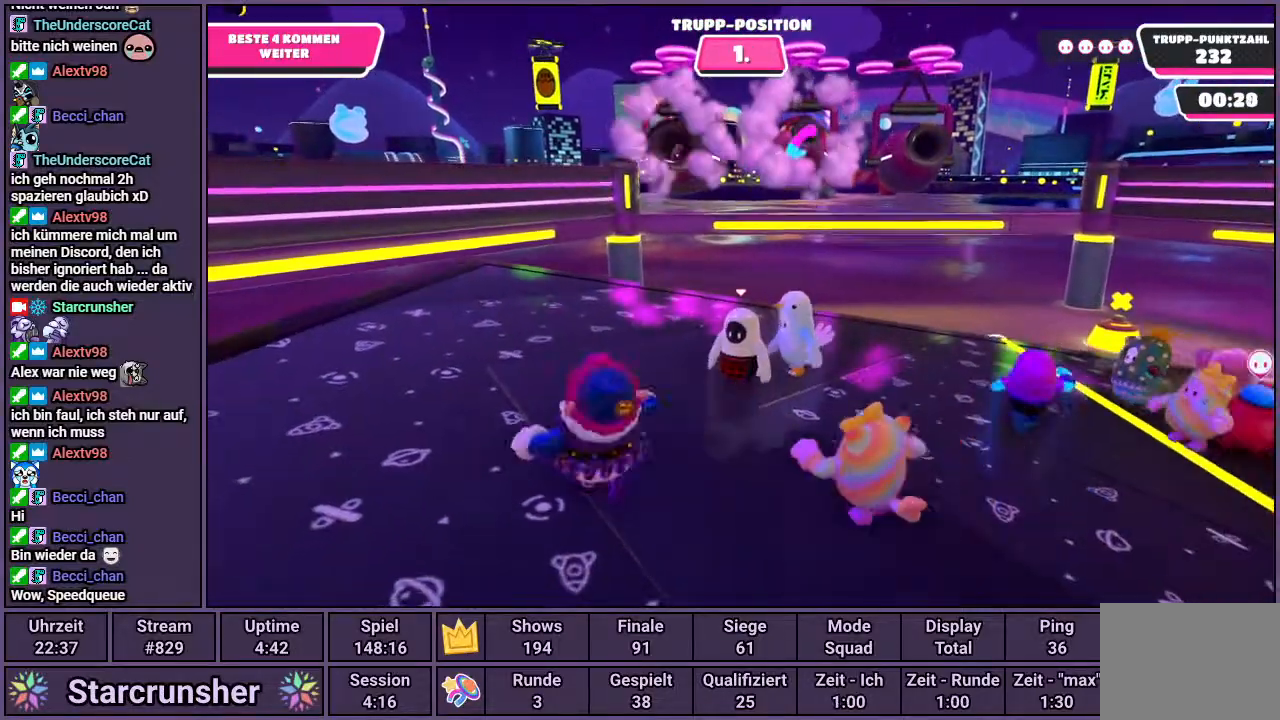
{"buttons": [], "left_stick": "center", "right_stick": "center", "events": [[67, "DPAD_RIGHT", "down"], [150, "DPAD_RIGHT", "up"]]}
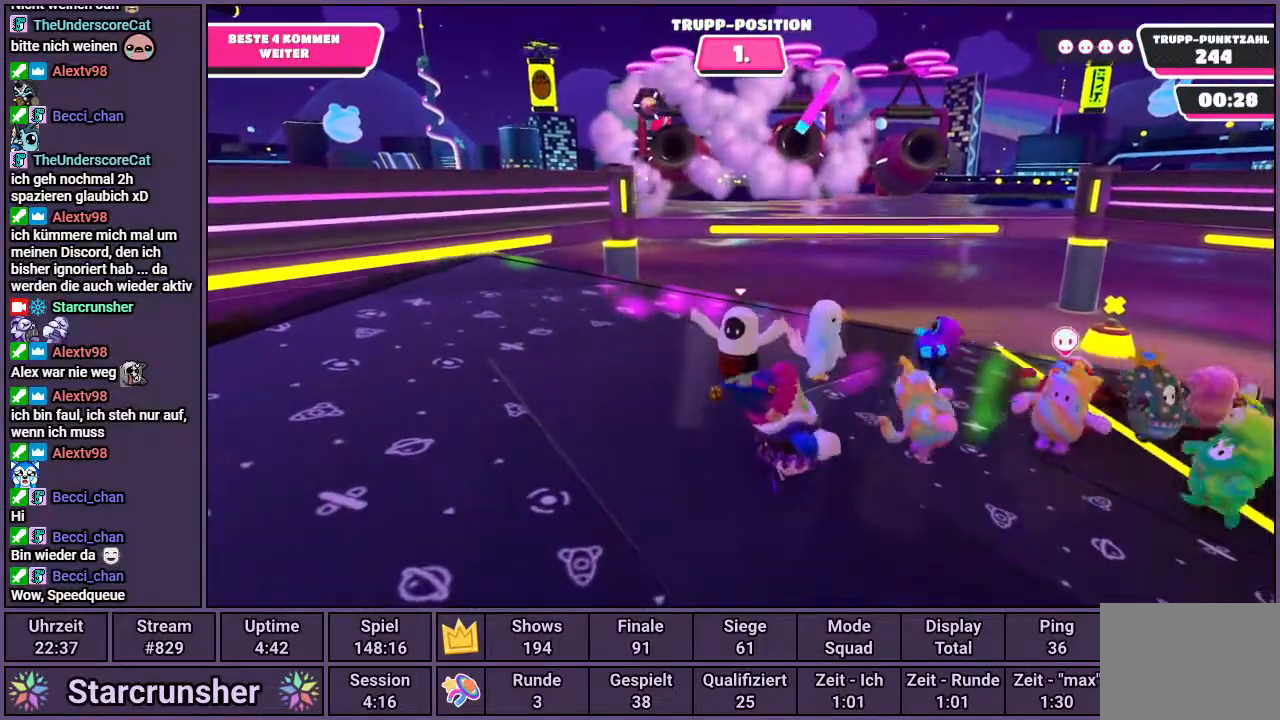
{"buttons": [], "left_stick": "center", "right_stick": "center", "events": []}
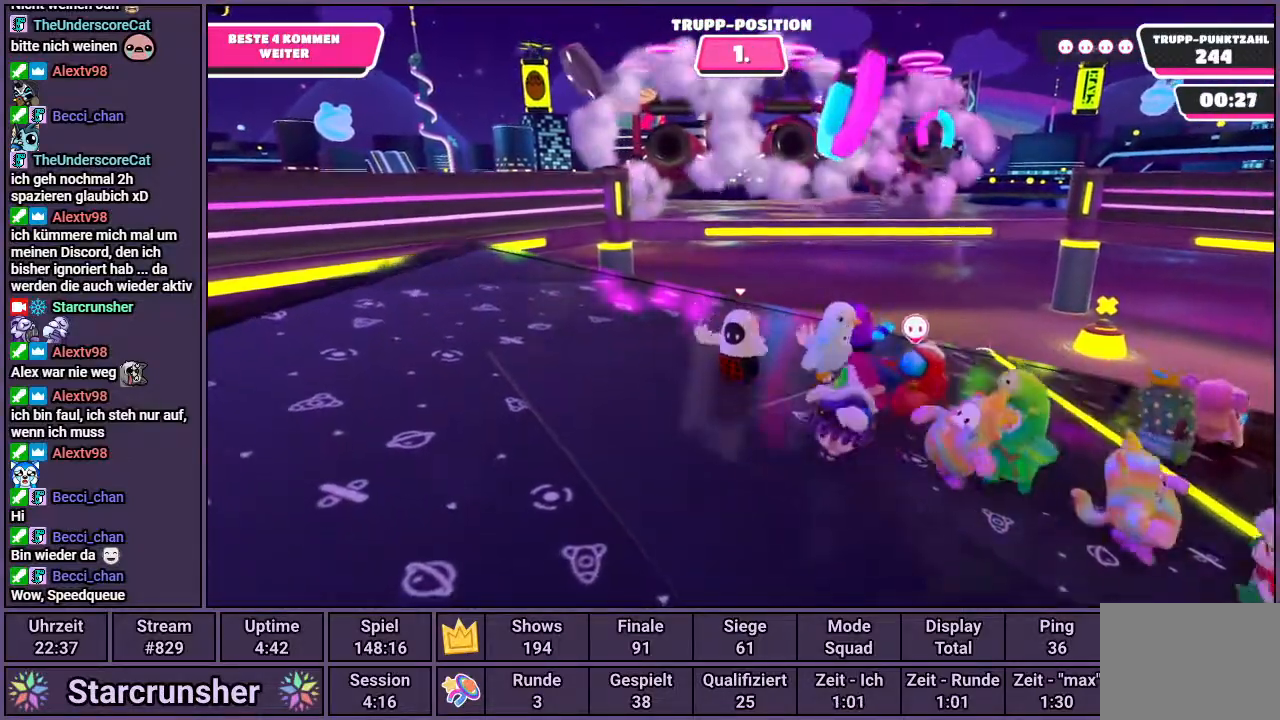
{"buttons": [], "left_stick": "center", "right_stick": "center", "events": []}
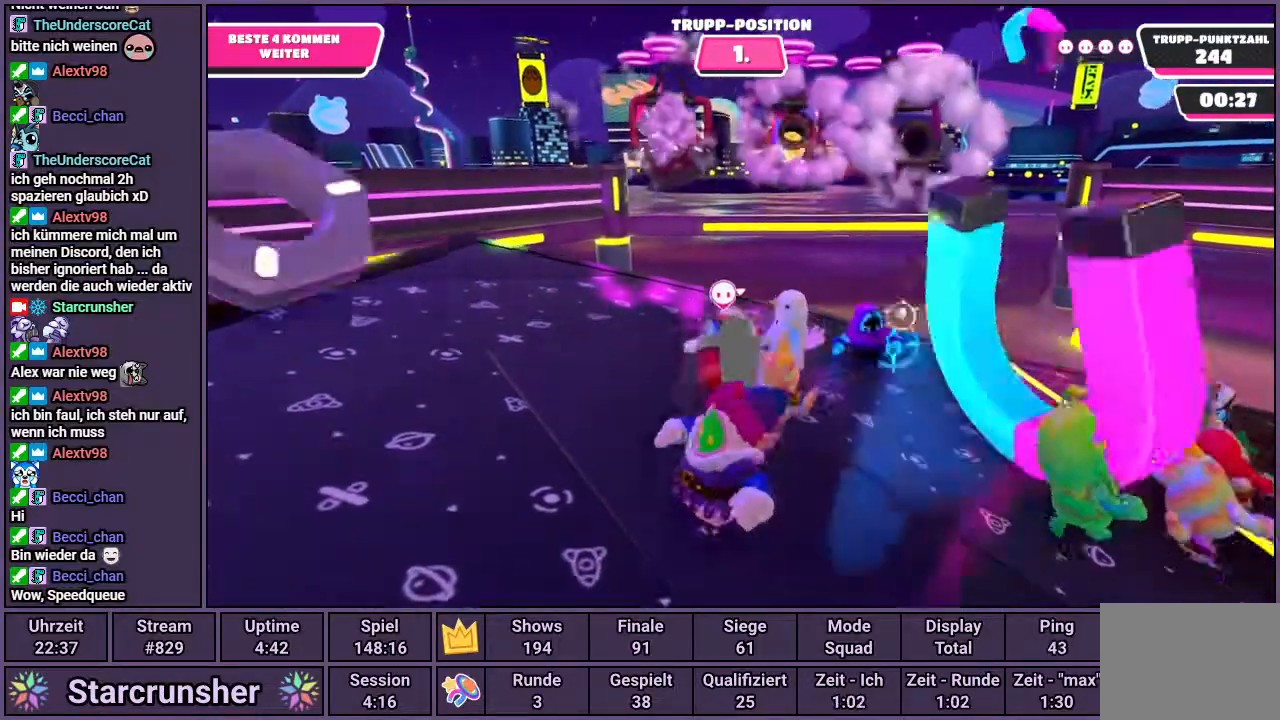
{"buttons": [], "left_stick": "center", "right_stick": "center", "events": []}
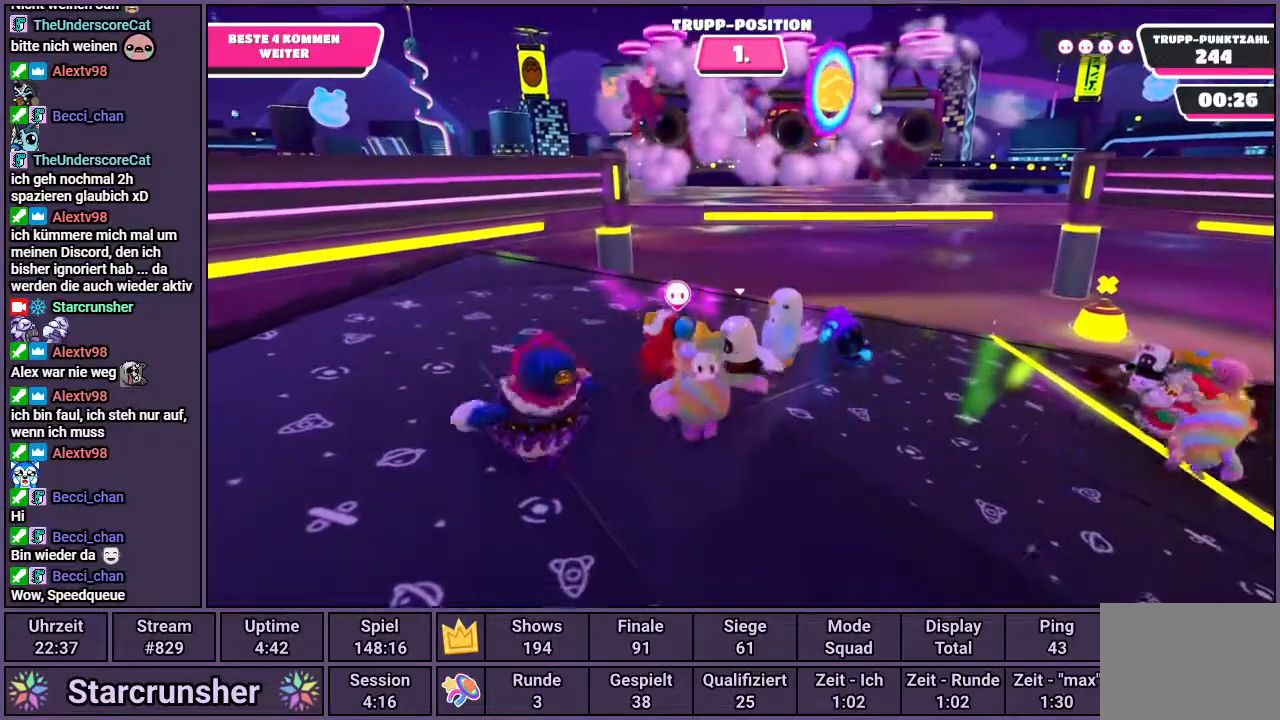
{"buttons": [], "left_stick": "center", "right_stick": "center", "events": []}